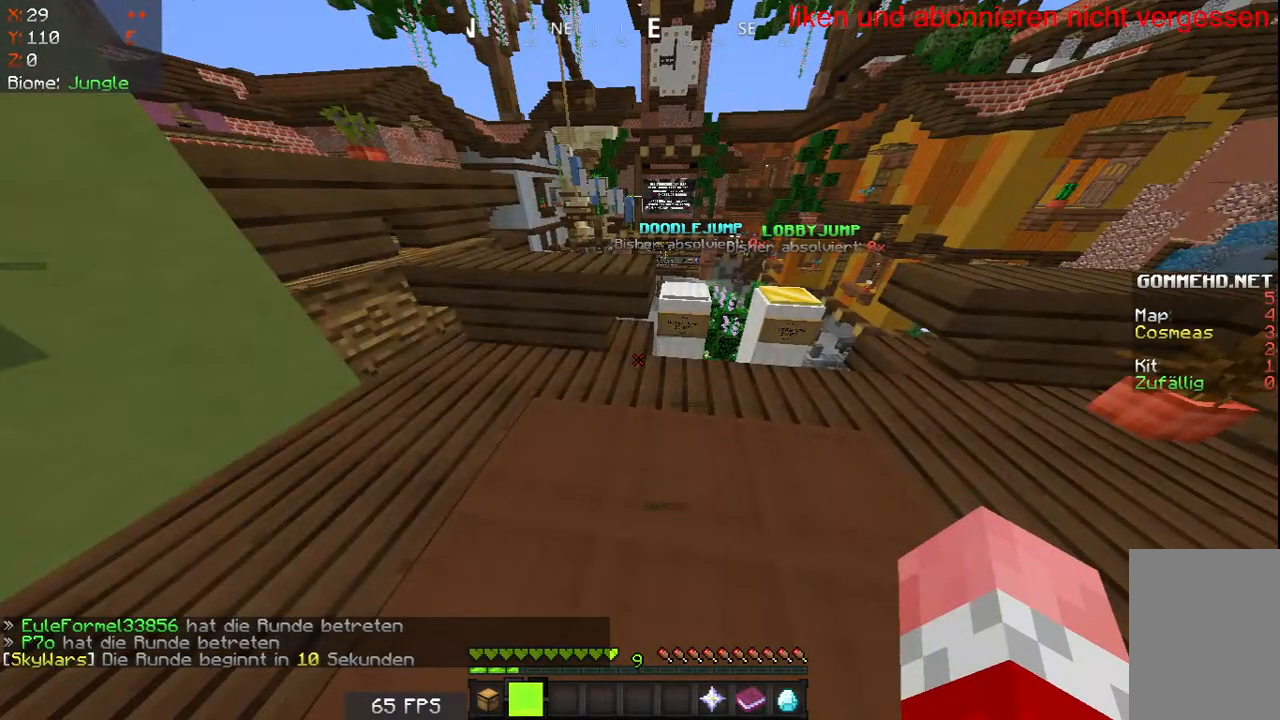
Gameplay with keyboard and mouse; each line is a JSON object with the keys and mouse buttons held at the frame after it. "events" lists presses ("down") and releases ("up") of "a", "d", "s", "w", "mouse_left" and "mouse_right" between this image and that frame as [ms after this image, input, new state], when the widget could be followed in between. "mouse_left", "mouse_right" = the "left", "right" buttons of the "mouse" list. No other keys are recorded. Fast repeated clicks can show as one long hold. Mouse movement is not recorded.
{"keys": ["w"], "mouse": [], "events": [[17, "w", "down"]]}
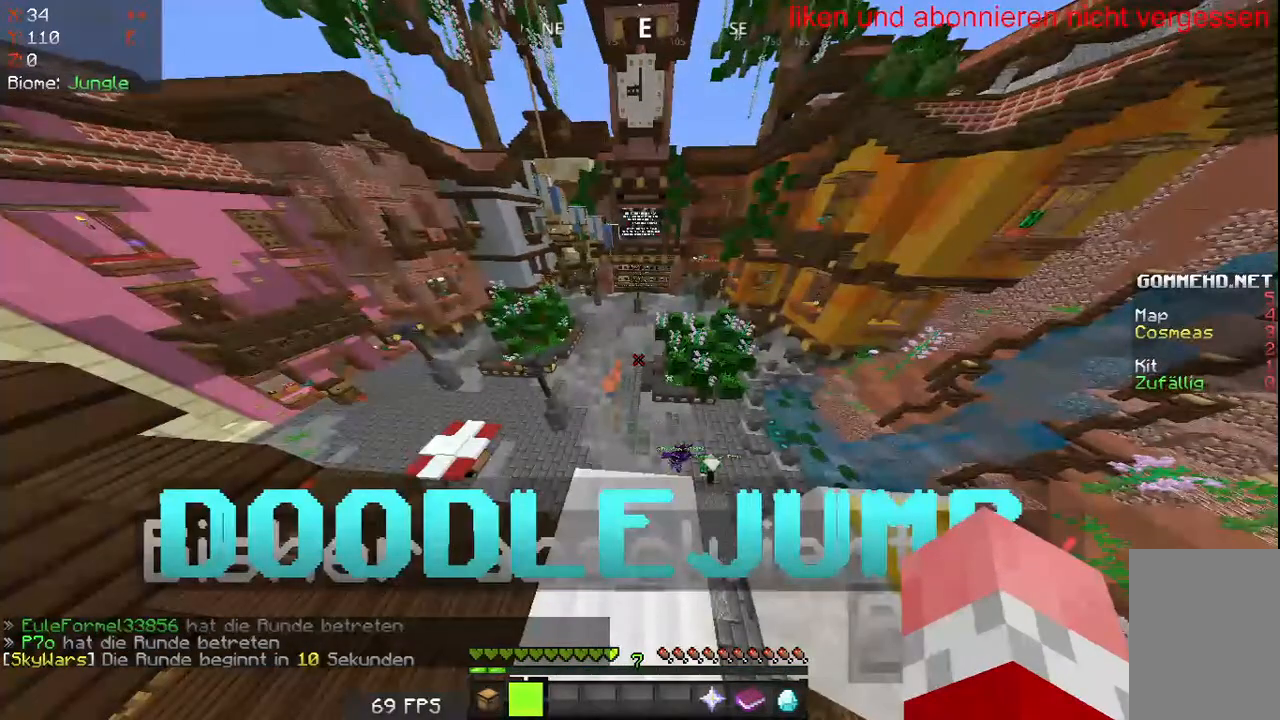
{"keys": ["w"], "mouse": [], "events": [[117, "w", "up"], [367, "w", "down"]]}
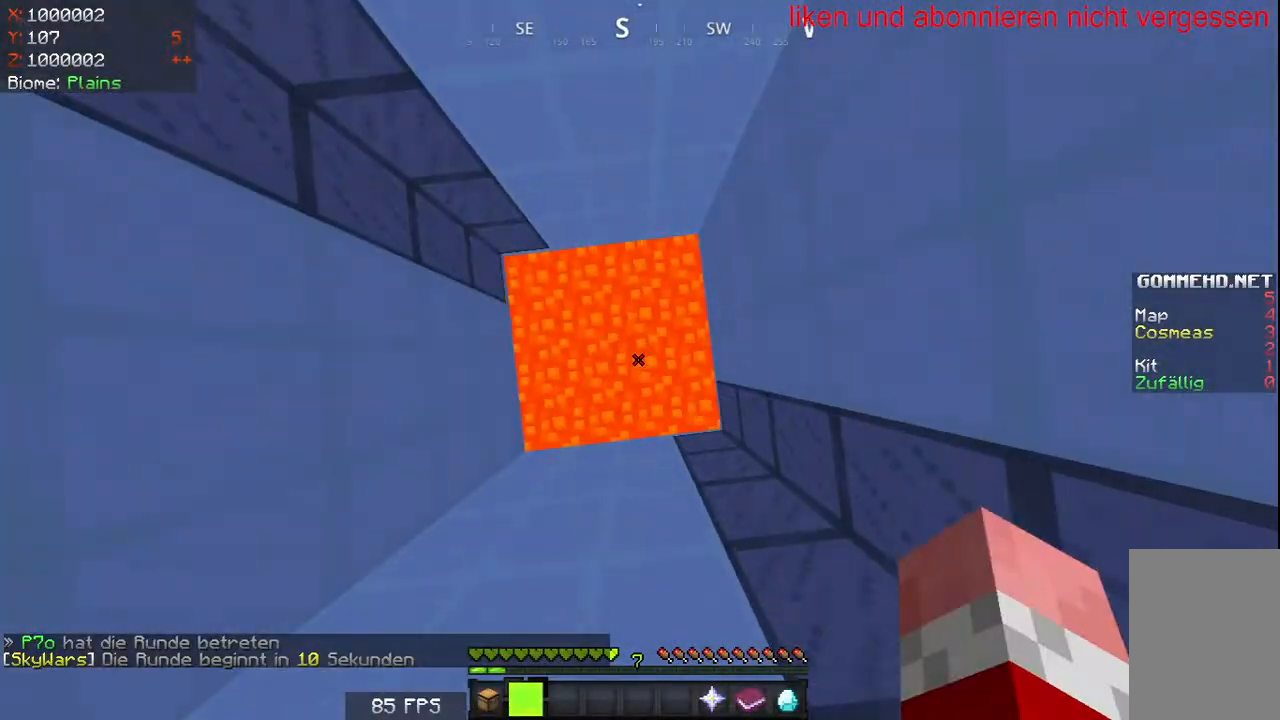
{"keys": ["w"], "mouse": [], "events": [[50, "a", "down"], [433, "a", "up"]]}
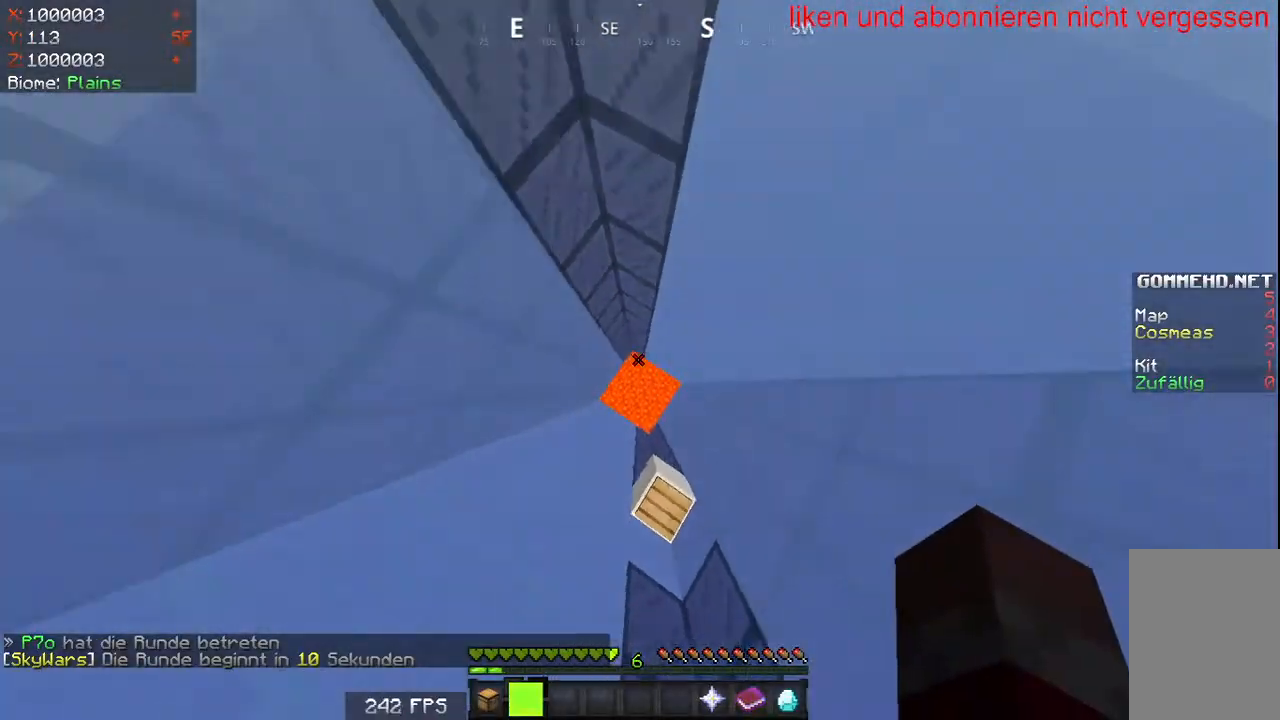
{"keys": ["w"], "mouse": [], "events": [[83, "d", "down"], [400, "d", "up"]]}
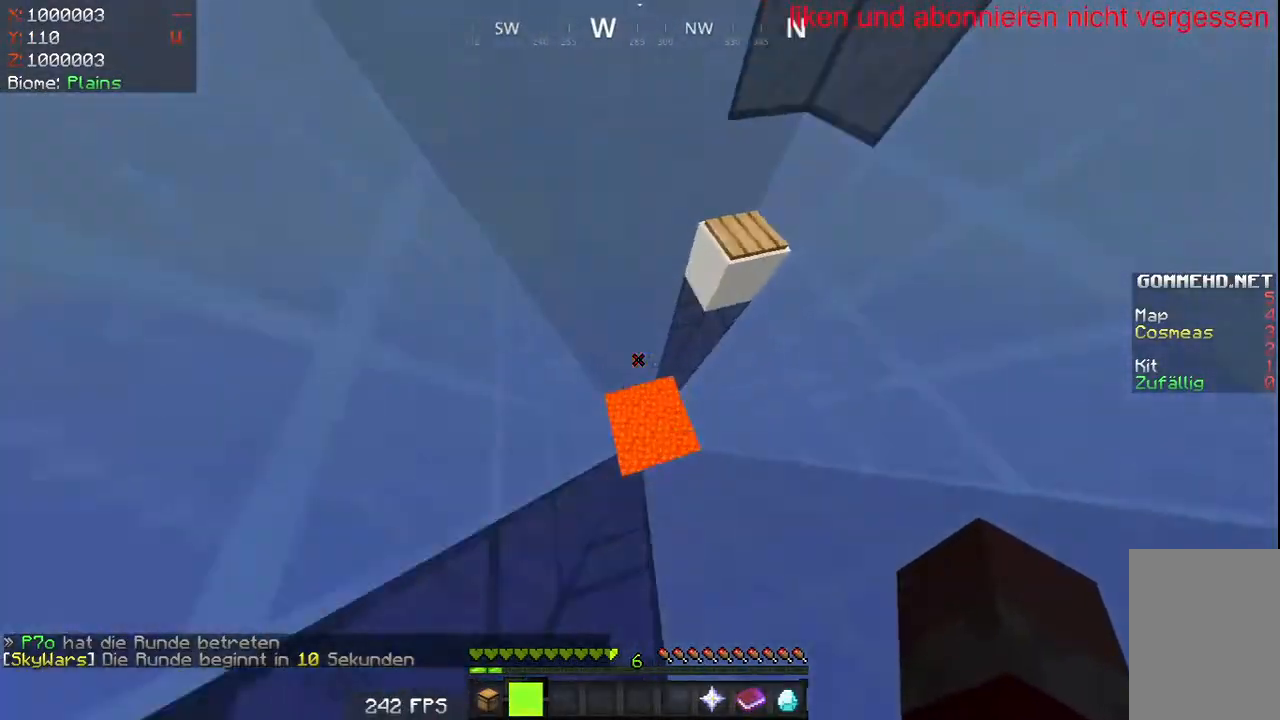
{"keys": ["w"], "mouse": ["left"]}
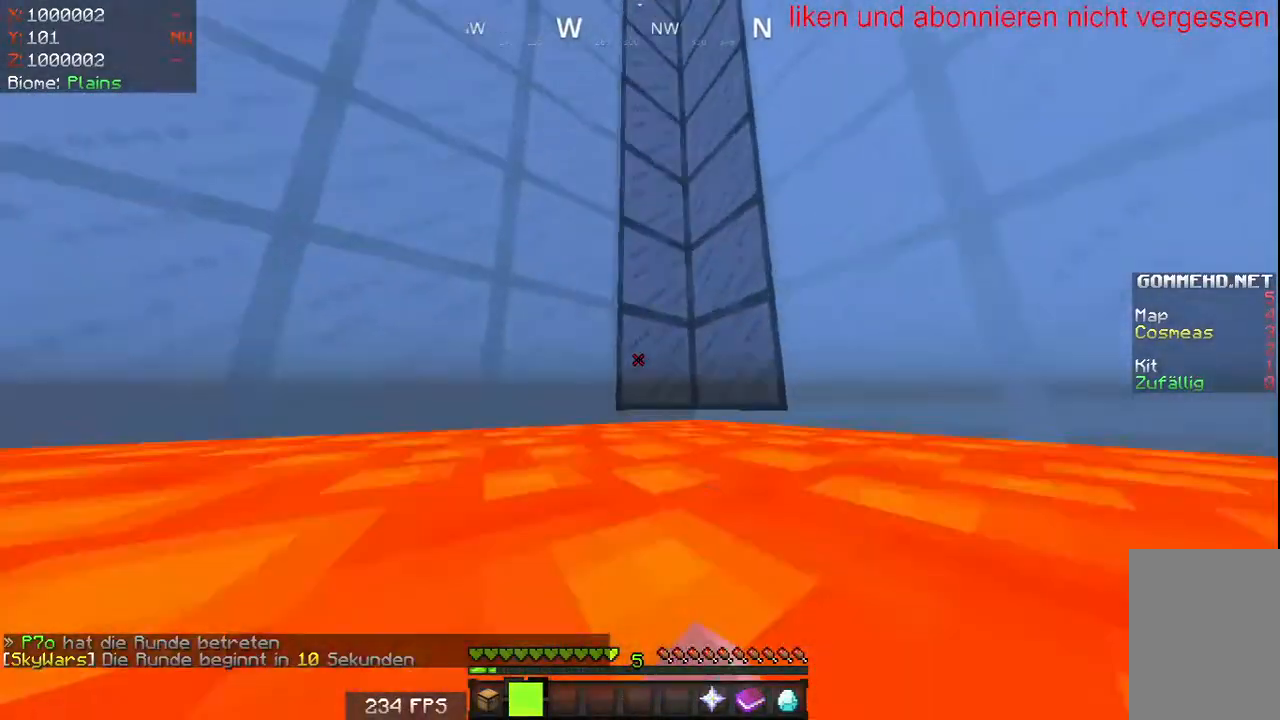
{"keys": [], "mouse": [], "events": [[50, "mouse_left", "up"], [133, "w", "up"]]}
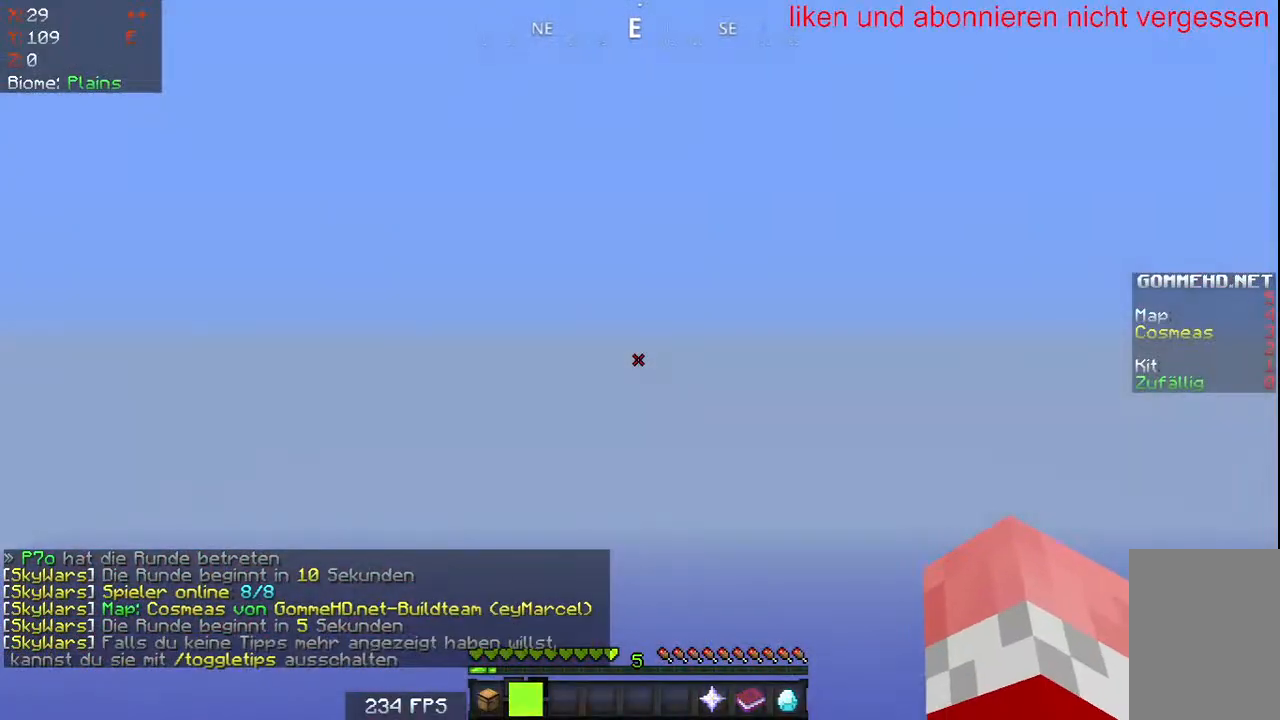
{"keys": [], "mouse": [], "events": []}
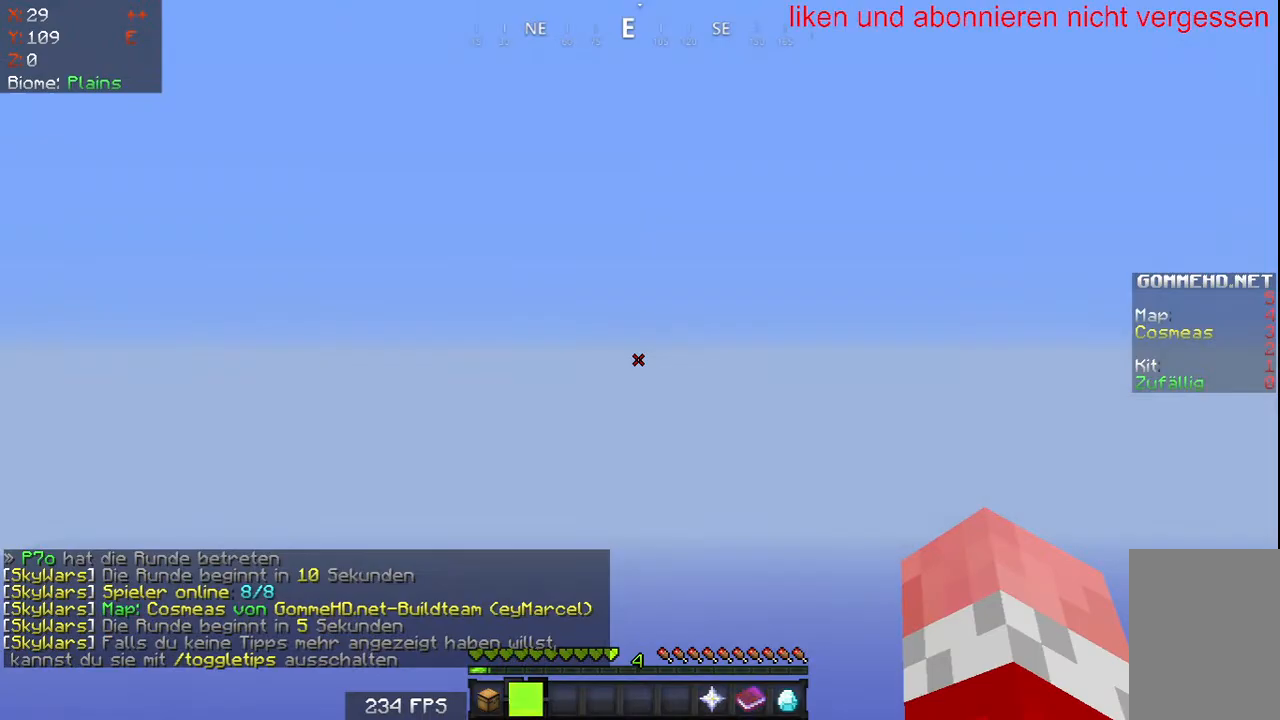
{"keys": [], "mouse": [], "events": []}
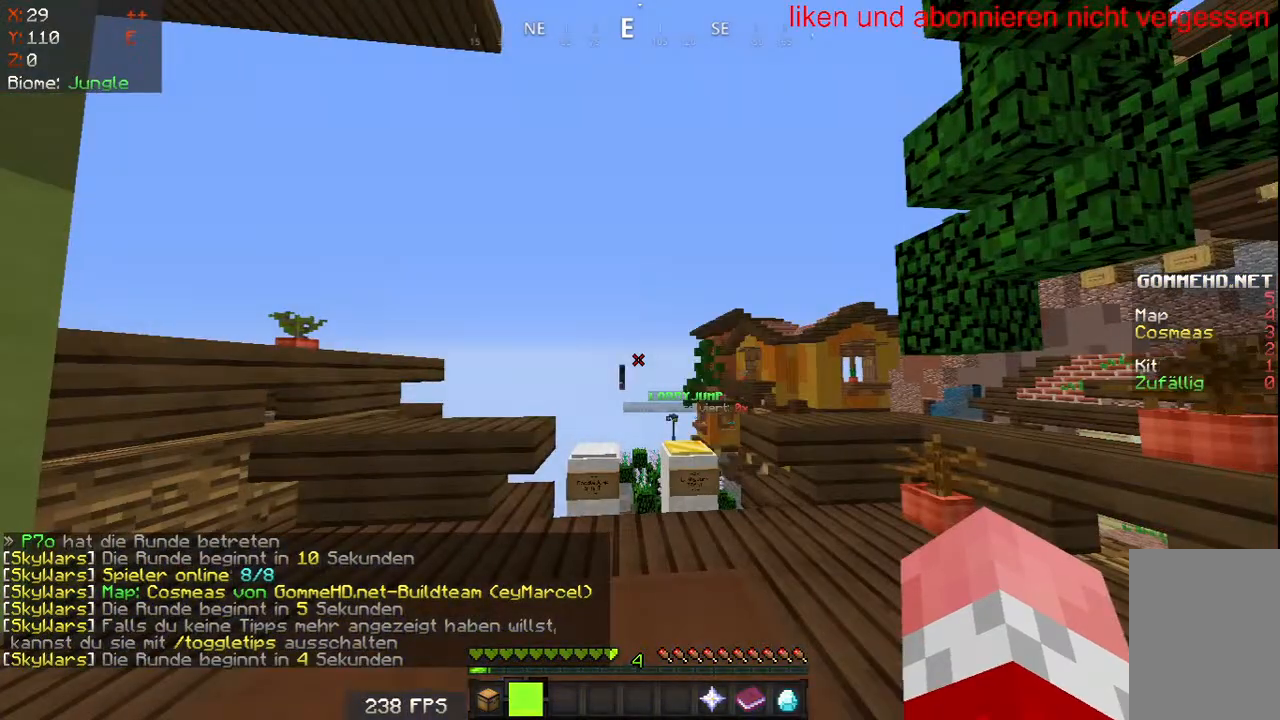
{"keys": [], "mouse": [], "events": []}
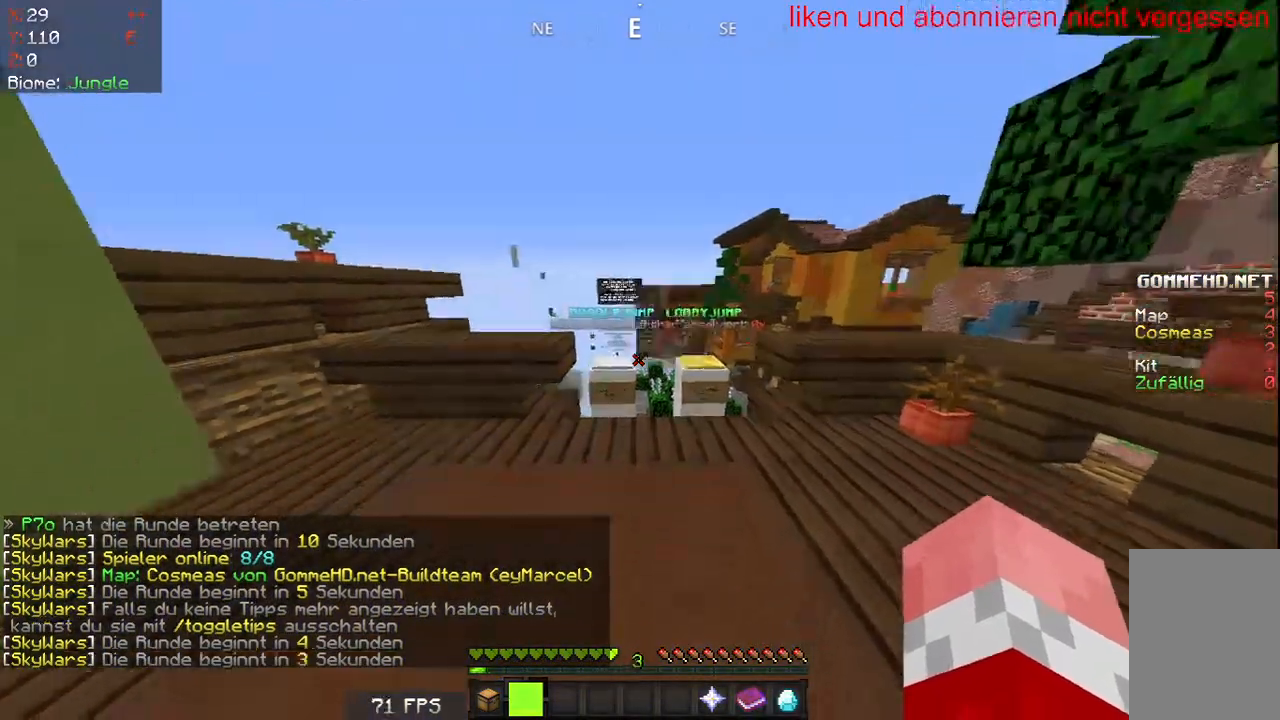
{"keys": ["w"], "mouse": [], "events": [[150, "w", "down"]]}
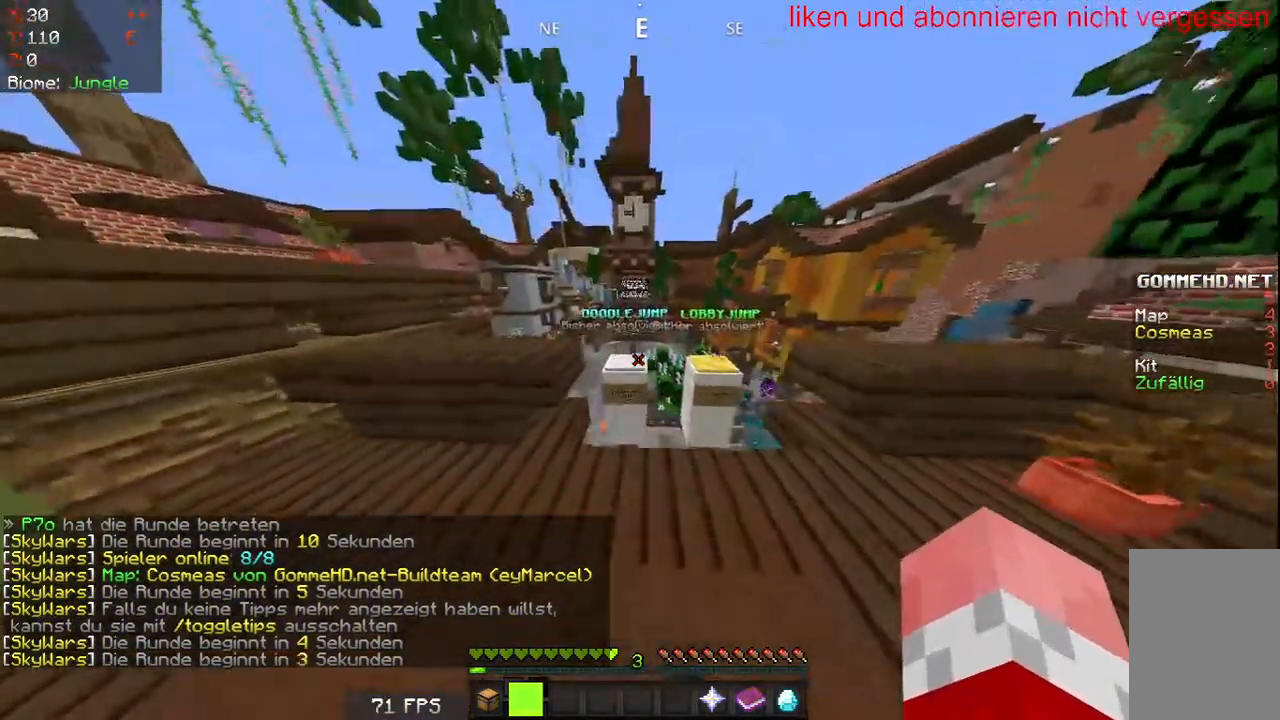
{"keys": [], "mouse": [], "events": [[500, "w", "up"]]}
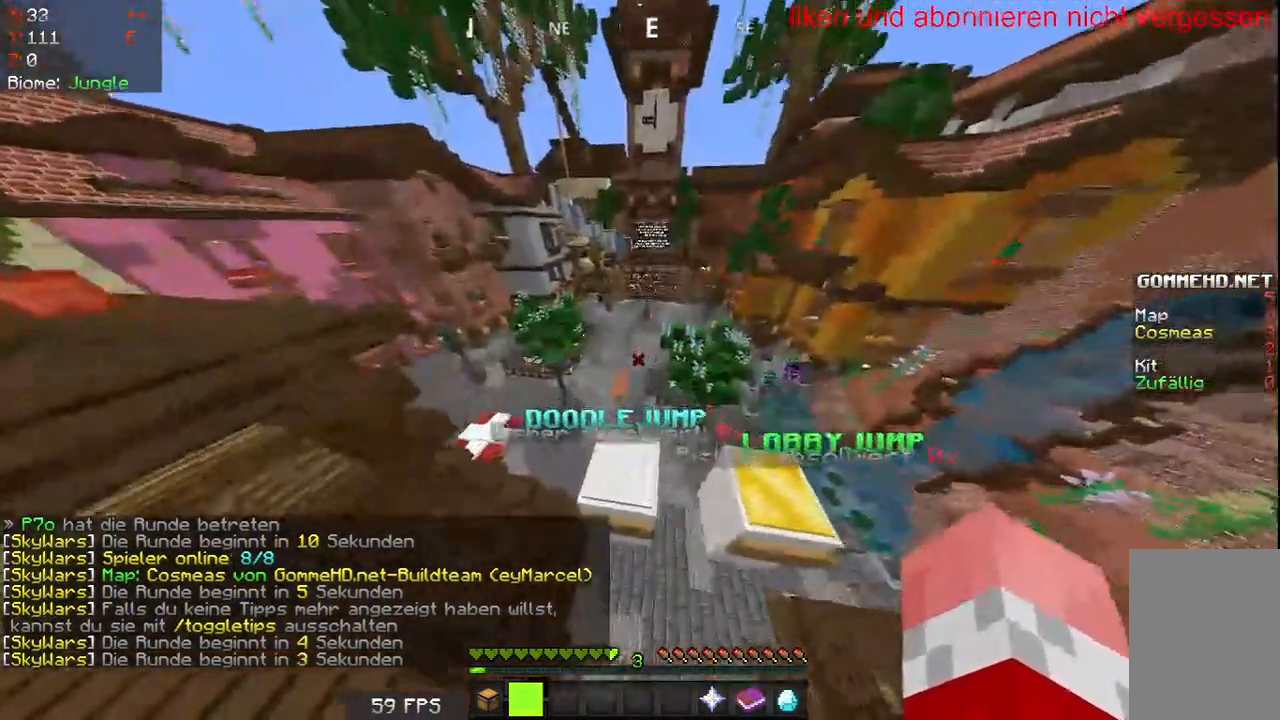
{"keys": [], "mouse": [], "events": []}
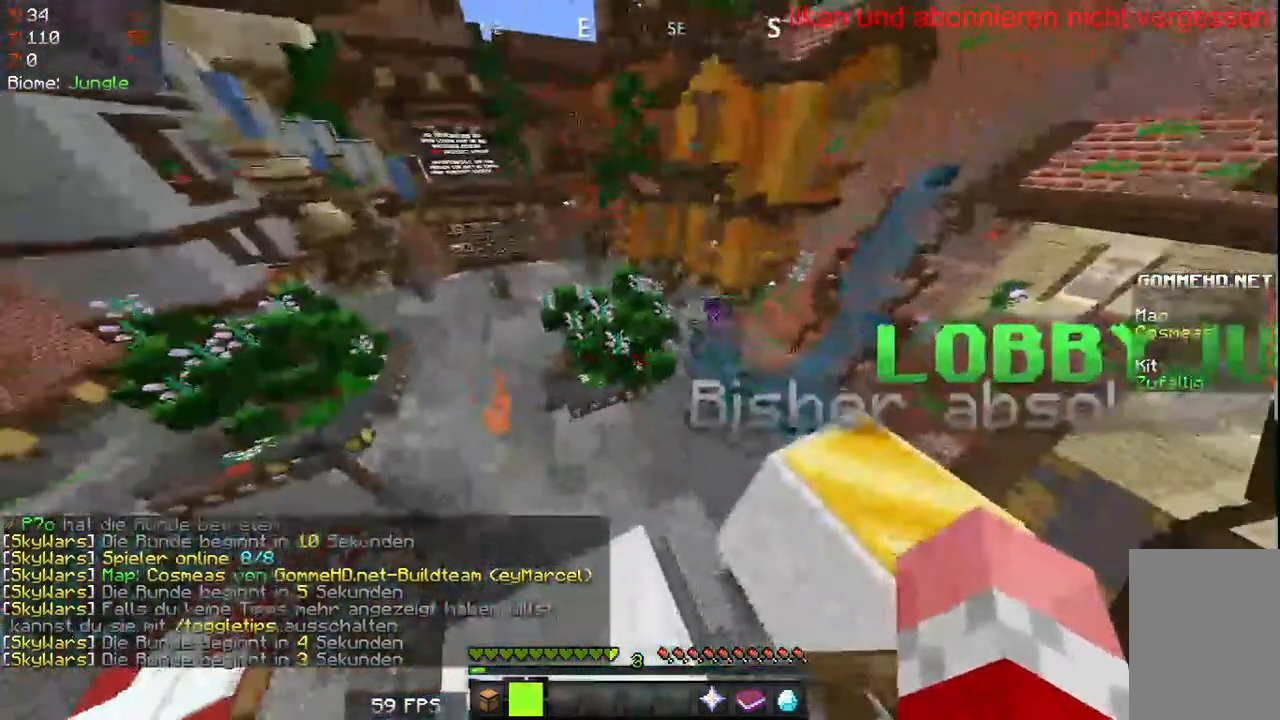
{"keys": [], "mouse": [], "events": []}
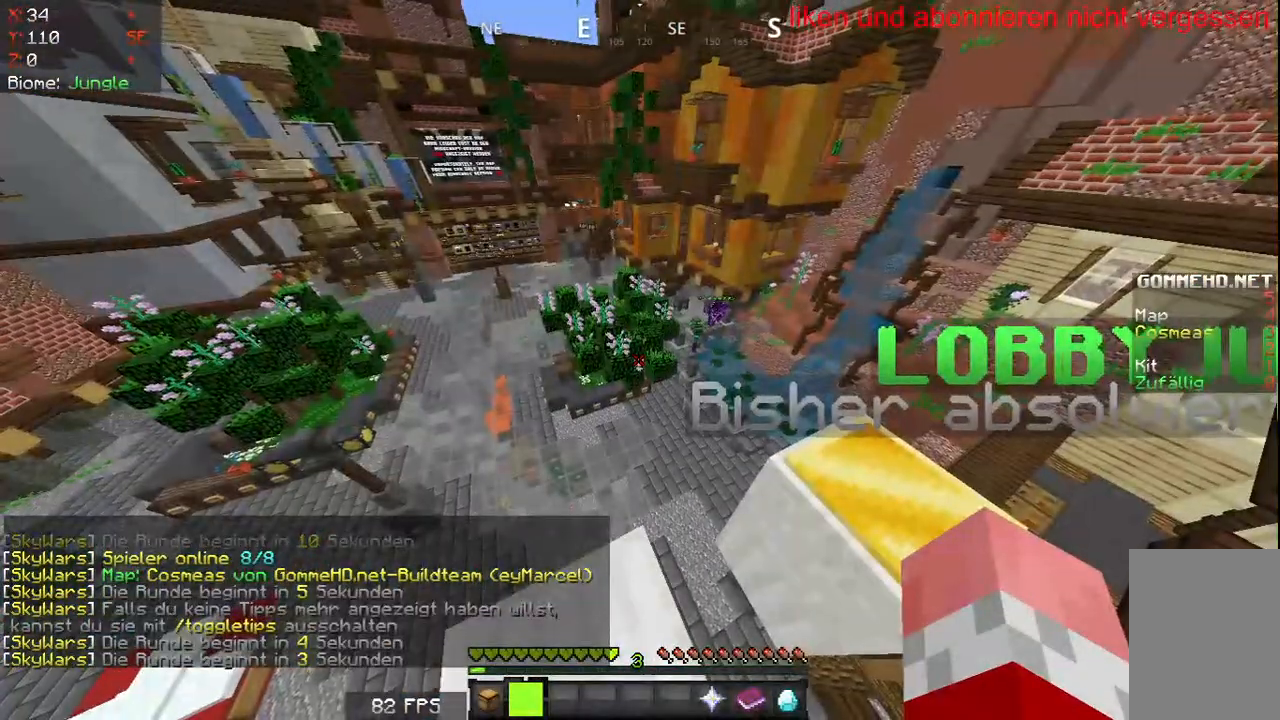
{"keys": [], "mouse": [], "events": []}
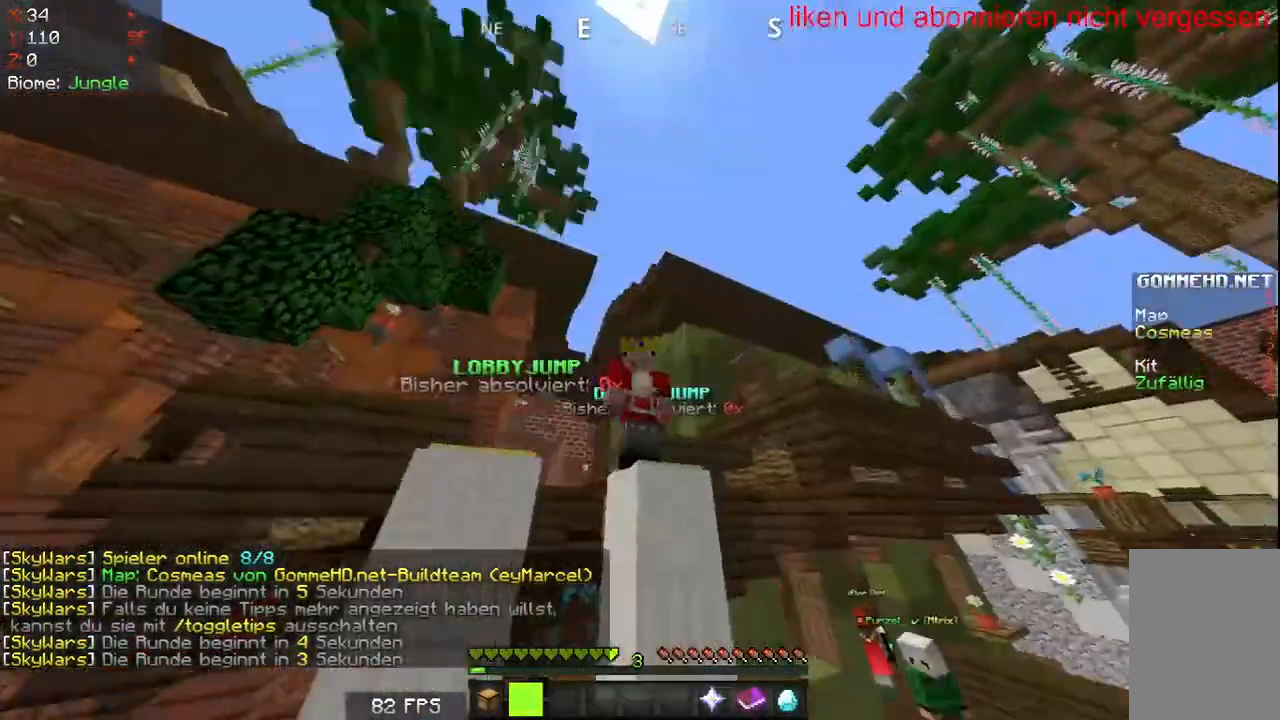
{"keys": [], "mouse": [], "events": []}
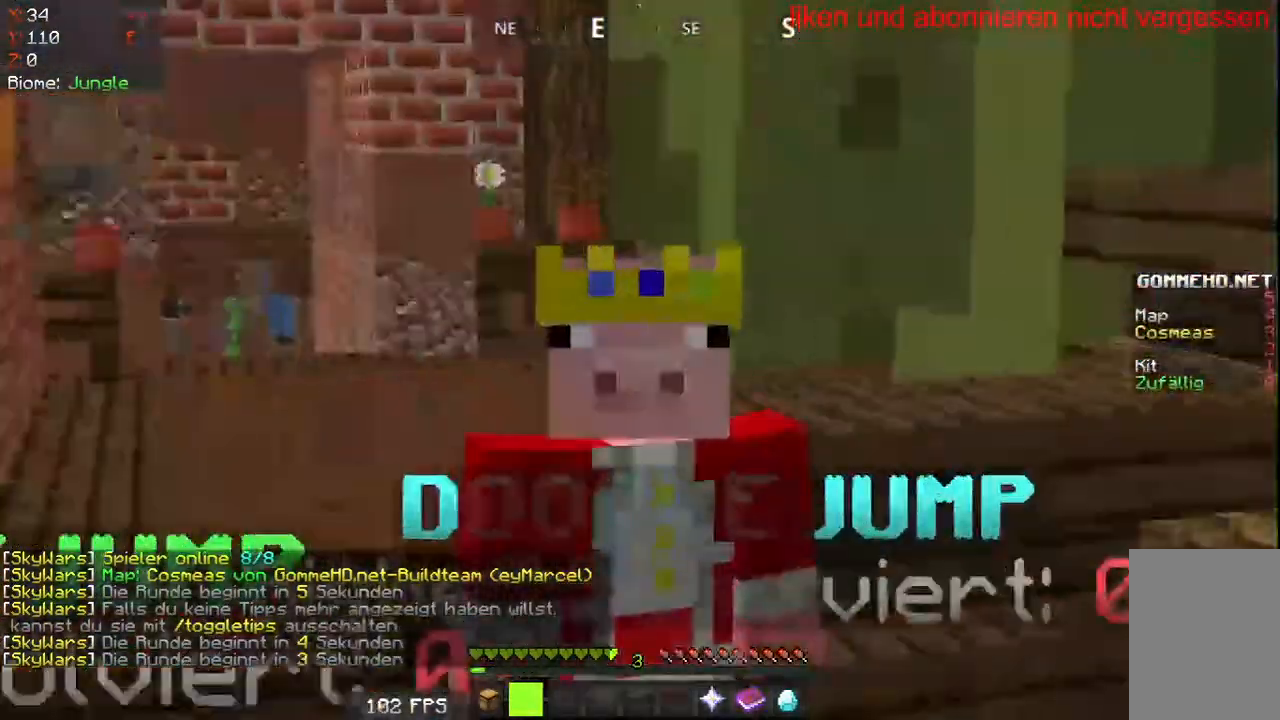
{"keys": [], "mouse": [], "events": []}
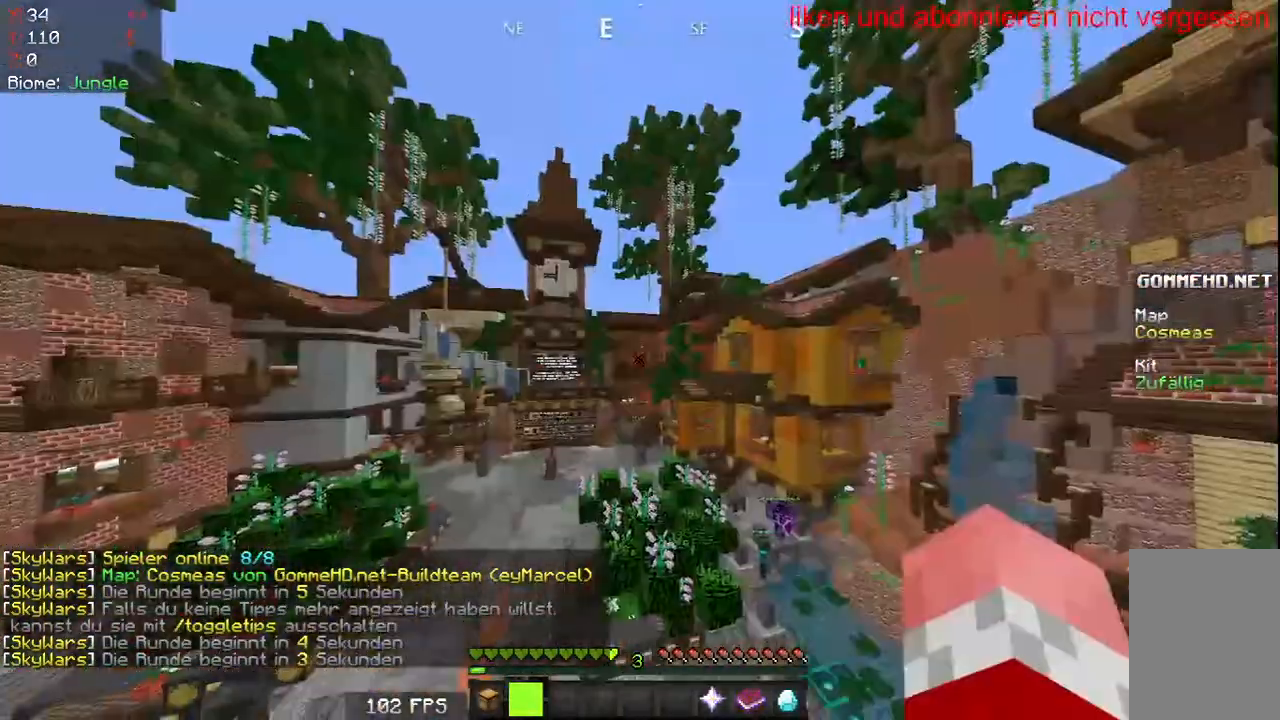
{"keys": ["s"], "mouse": [], "events": [[150, "d", "down"], [283, "d", "up"], [467, "s", "down"]]}
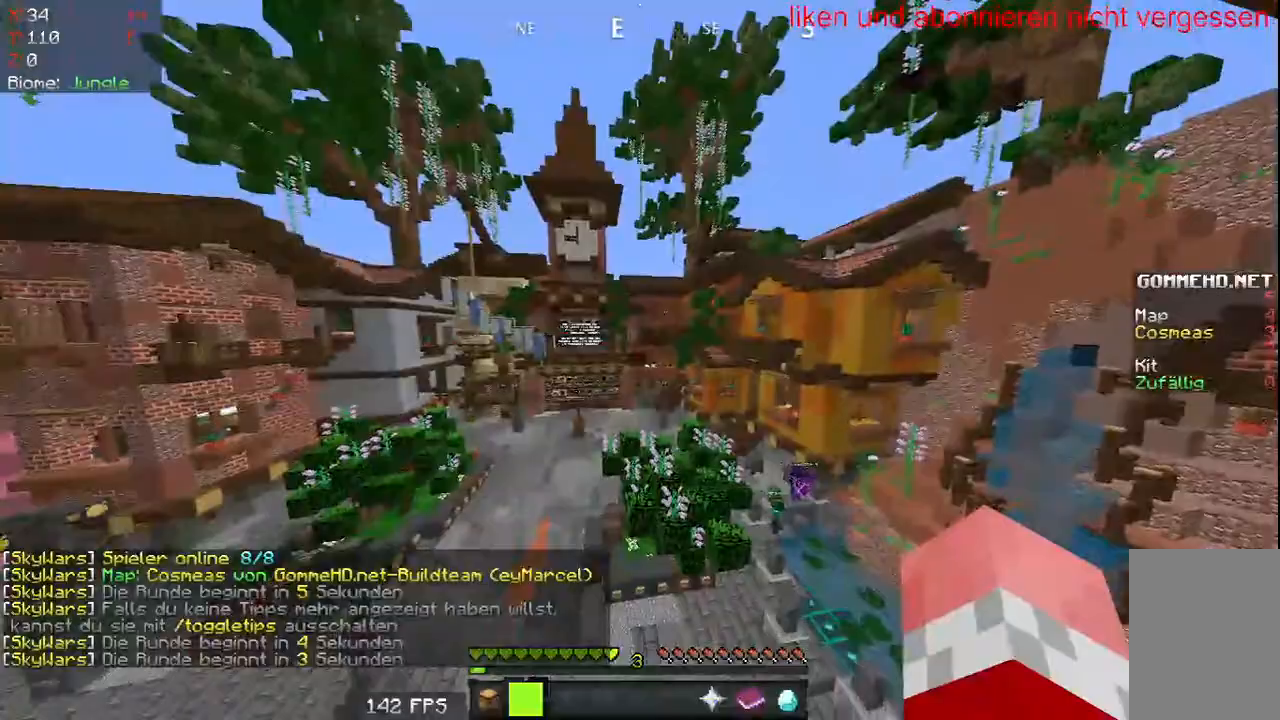
{"keys": ["w"], "mouse": [], "events": [[117, "d", "down"], [217, "s", "up"], [267, "w", "down"], [467, "d", "up"]]}
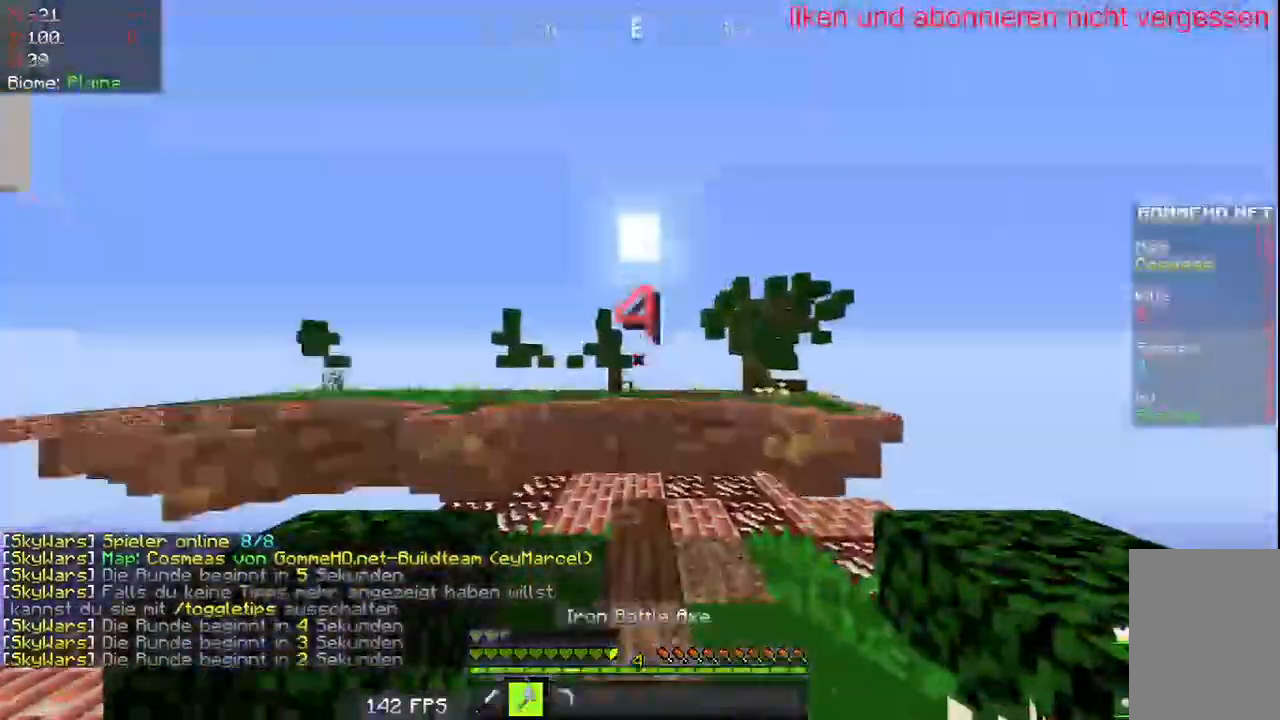
{"keys": [], "mouse": [], "events": [[17, "a", "down"], [267, "a", "up"], [333, "w", "up"]]}
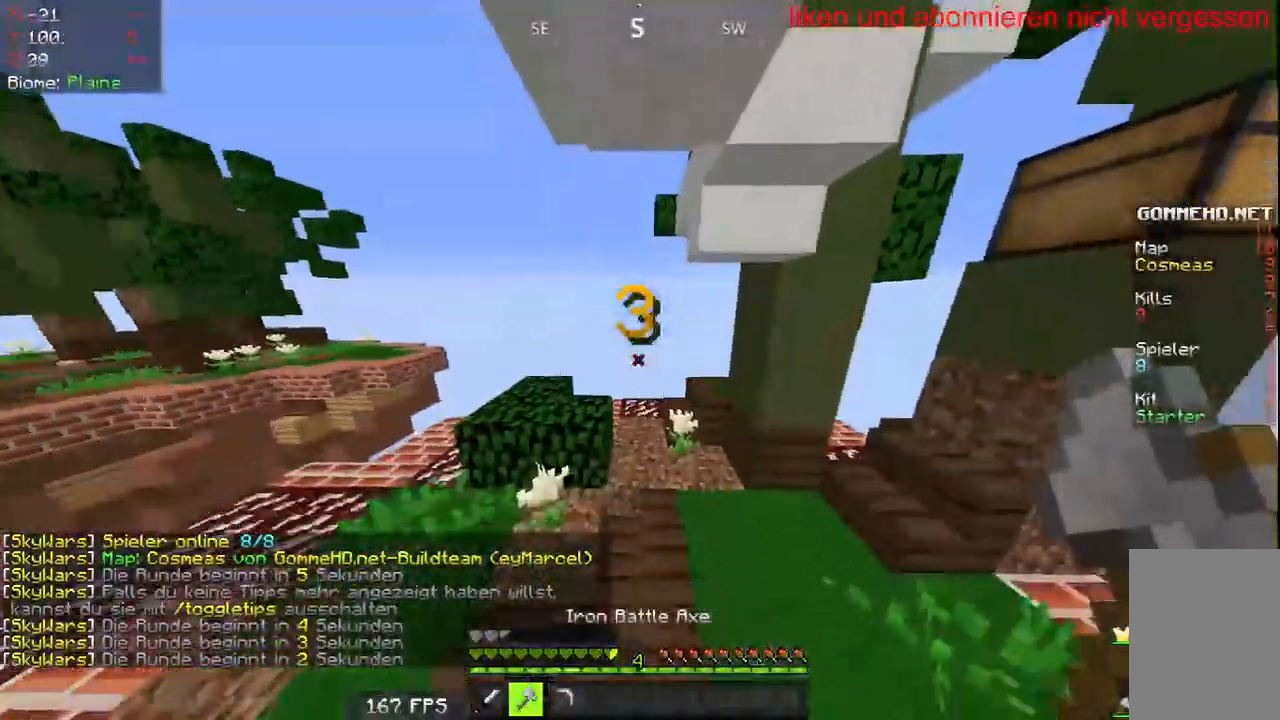
{"keys": [], "mouse": []}
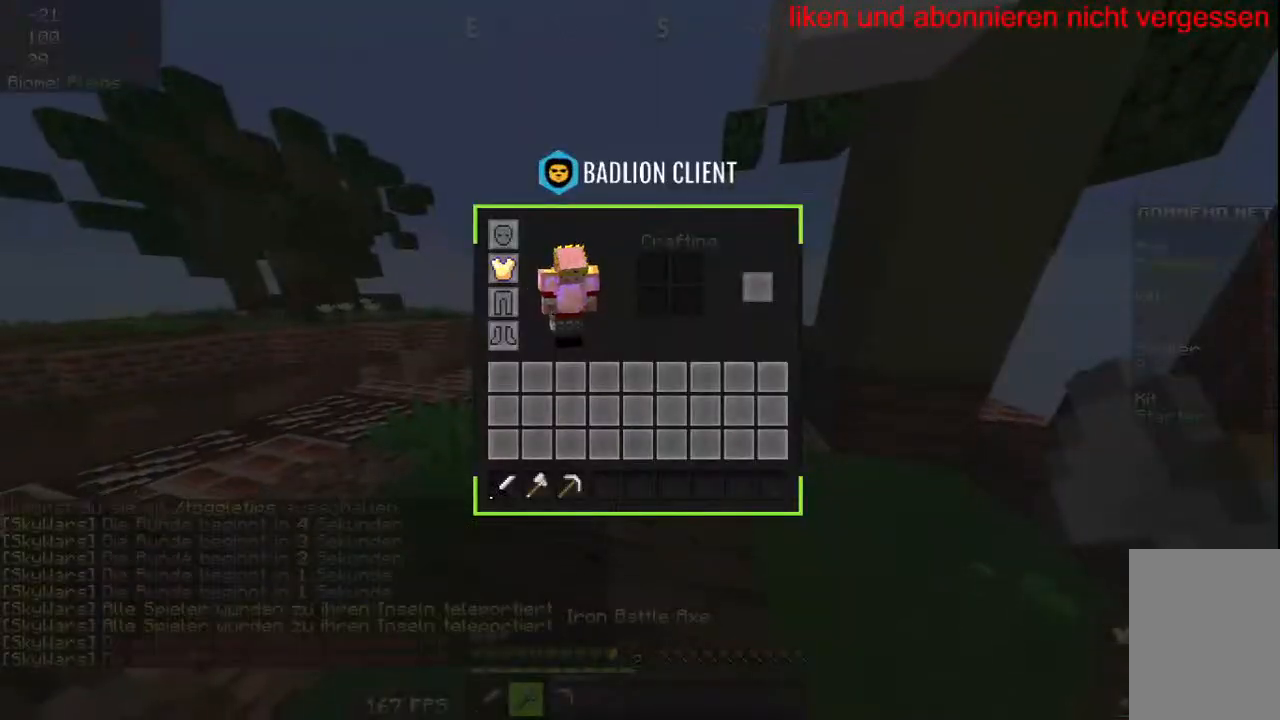
{"keys": [], "mouse": [], "events": []}
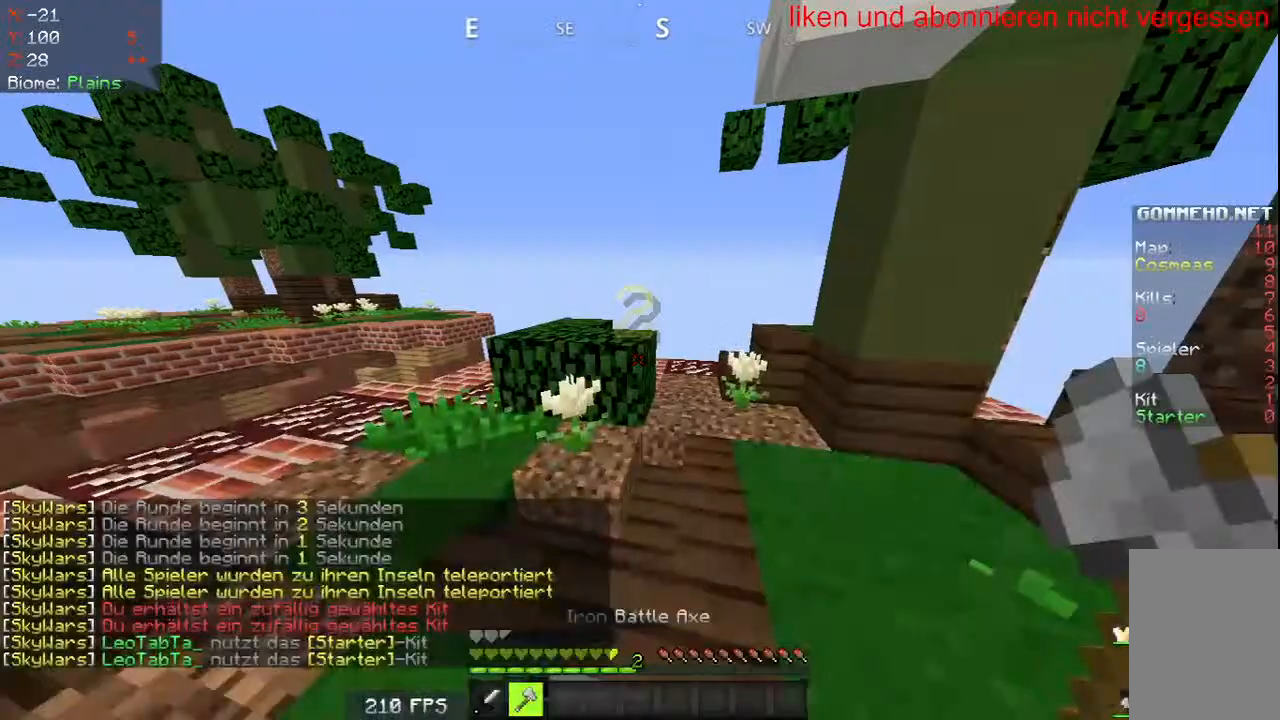
{"keys": ["w"], "mouse": [], "events": [[233, "w", "down"]]}
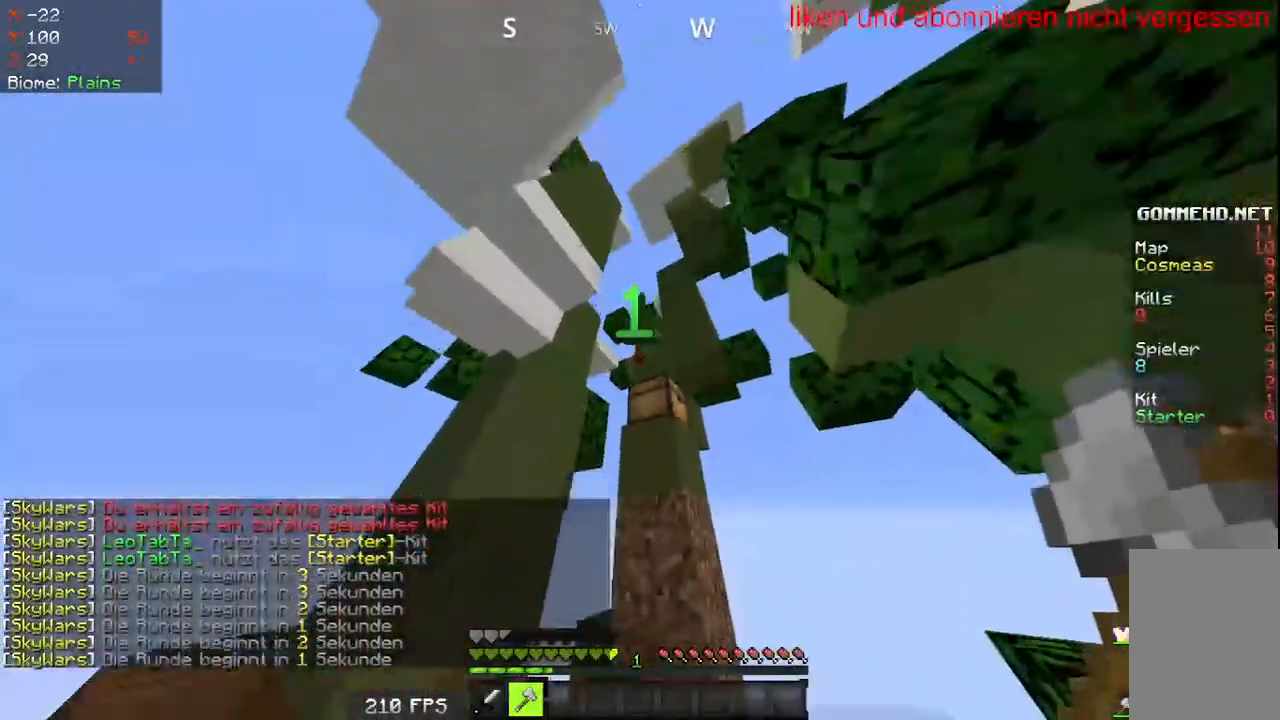
{"keys": [], "mouse": ["left"], "events": [[217, "mouse_left", "down"], [333, "w", "up"]]}
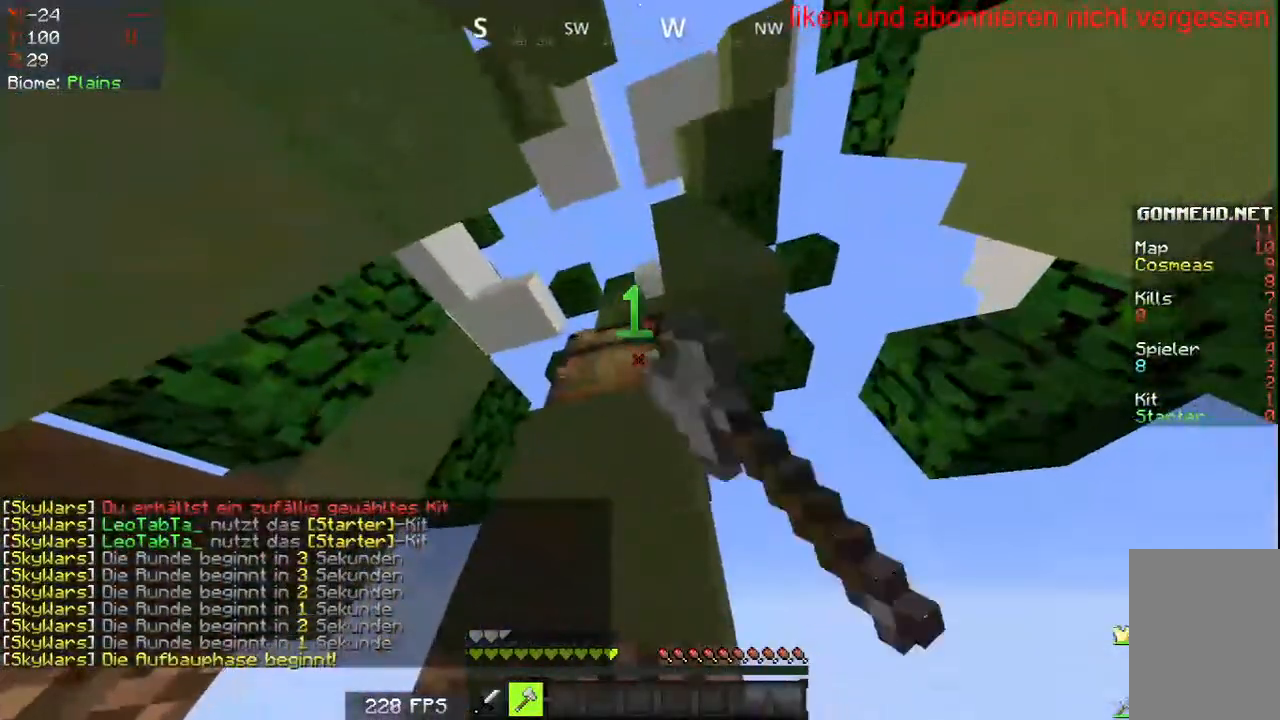
{"keys": [], "mouse": ["left"], "events": []}
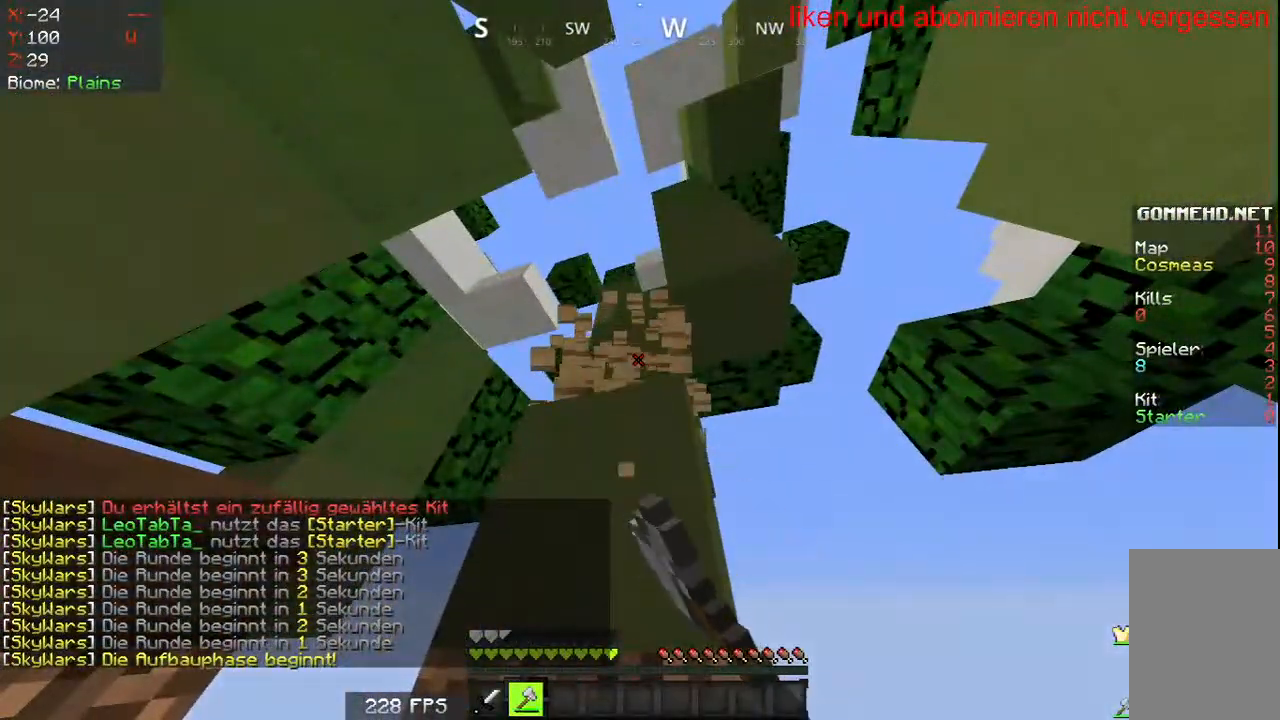
{"keys": ["a", "w"], "mouse": [], "events": [[233, "w", "down"], [300, "a", "down"], [383, "mouse_left", "up"]]}
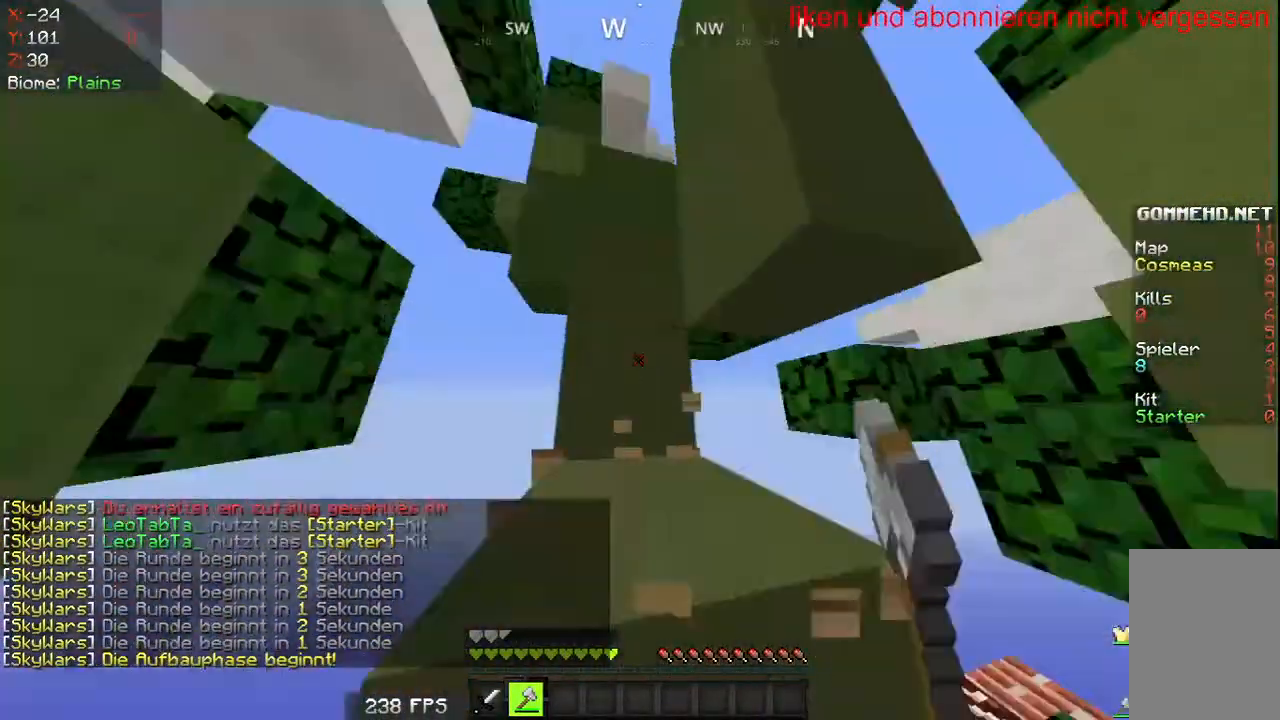
{"keys": ["d", "w"], "mouse": [], "events": [[33, "d", "down"], [50, "a", "up"], [167, "a", "down"], [267, "d", "up"], [333, "d", "down"], [433, "a", "up"]]}